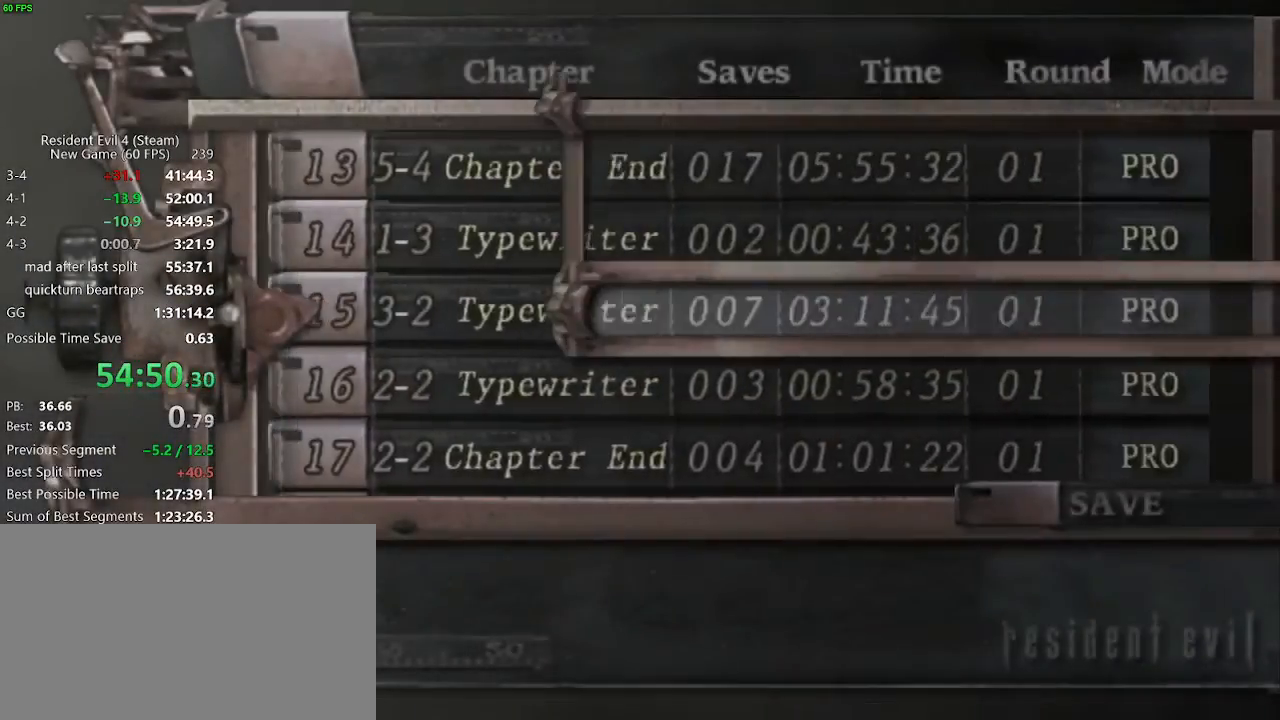
Gameplay with keyboard and mouse; each line is a JSON object with the keys and mouse buttons held at the frame after it. "events" lists presses ("down") and releases ("up") of "a", "backspace", "c", "ctrl_l", "ctrl_r", "d", "e", "f", "g", "q", "r", "return", "s", "shift_r", "space", "tab", "v", "w", "x", "z", "mouse_left", "mouse_wheel" and "mouse_right" between this image and that frame as [ms after this image, input, new state], when the widget could be followed in between. "mouse_left", "mouse_wheel", "mouse_right" = the "left", "wheel", "right" buttons of the "mouse" list. No other keys are recorded. "wheel" means that the mouse wheel is clicked or scrolled. Not read: mouse_move.
{"keys": ["f"], "mouse": [], "events": [[83, "v", "up"], [183, "w", "down"], [283, "w", "up"], [367, "w", "down"], [417, "f", "down"], [467, "w", "up"]]}
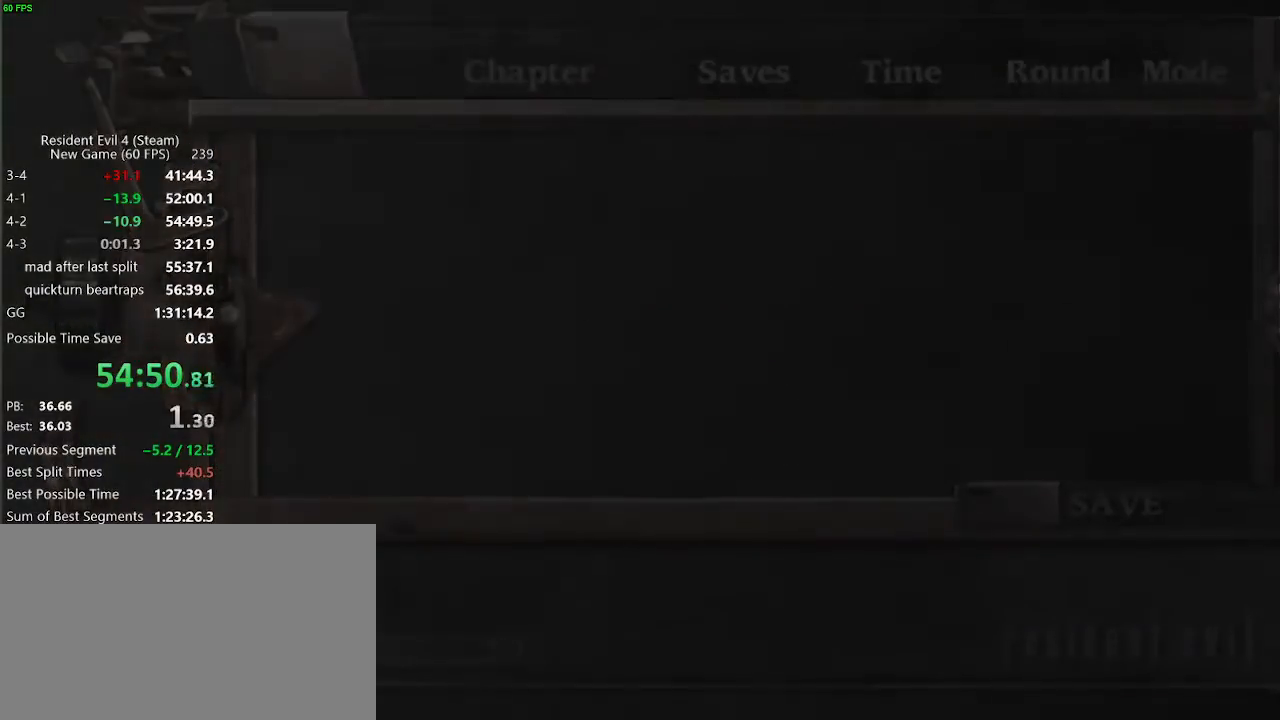
{"keys": [], "mouse": [], "events": [[17, "f", "up"], [383, "v", "down"], [483, "v", "up"]]}
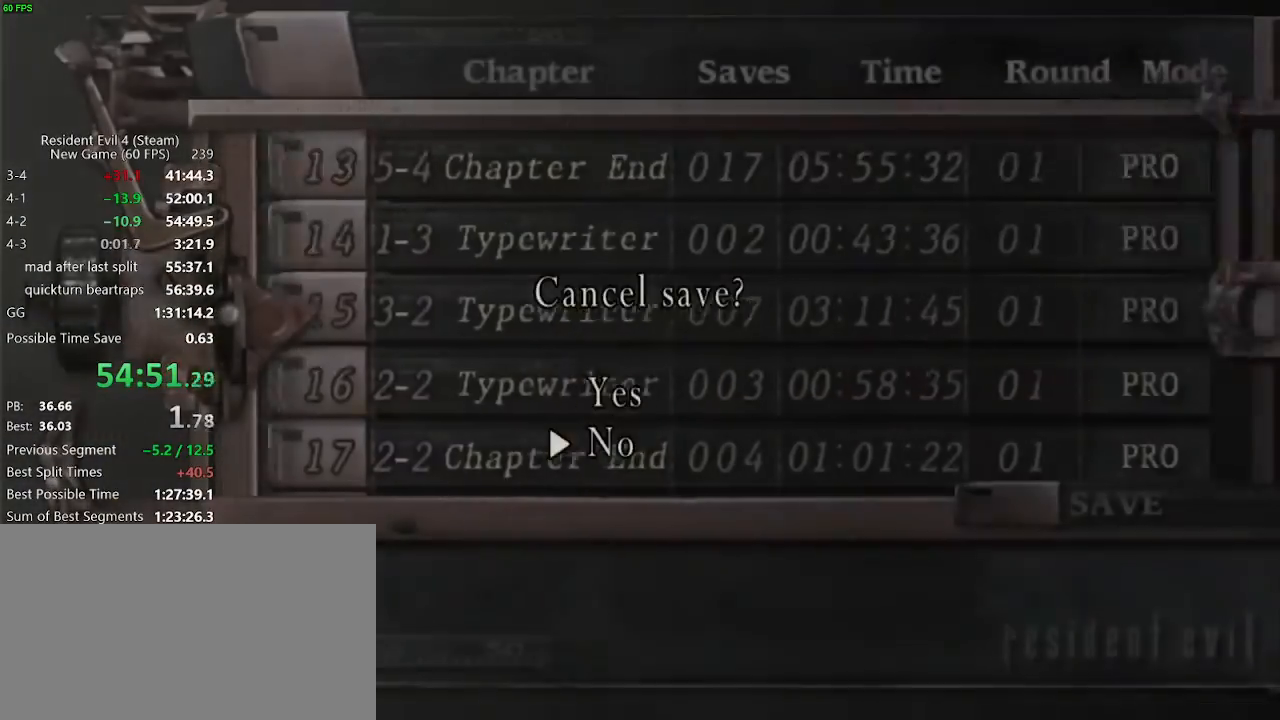
{"keys": [], "mouse": [], "events": [[117, "w", "down"], [217, "f", "down"], [217, "w", "up"], [267, "f", "up"], [317, "w", "down"], [350, "f", "down"], [400, "w", "up"], [450, "f", "up"]]}
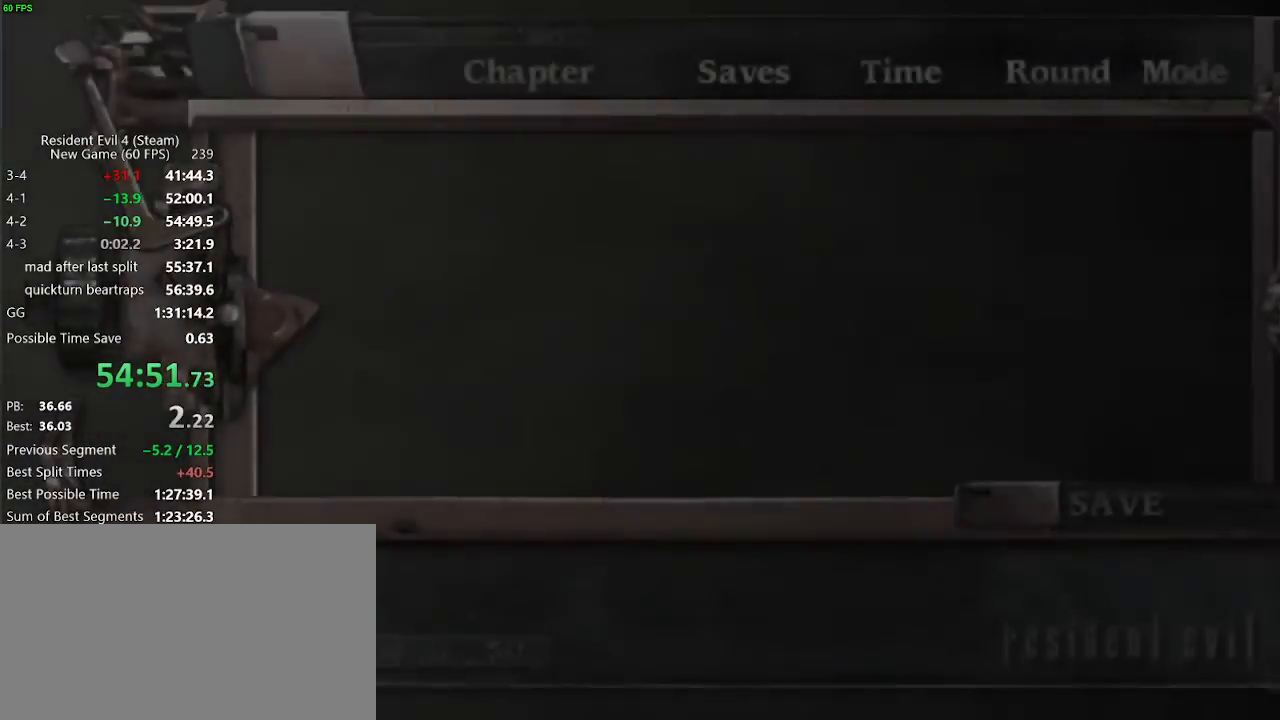
{"keys": ["f", "w"], "mouse": [], "events": [[83, "f", "down"], [233, "f", "up"], [233, "w", "down"], [367, "f", "down"], [417, "f", "up"], [467, "f", "down"]]}
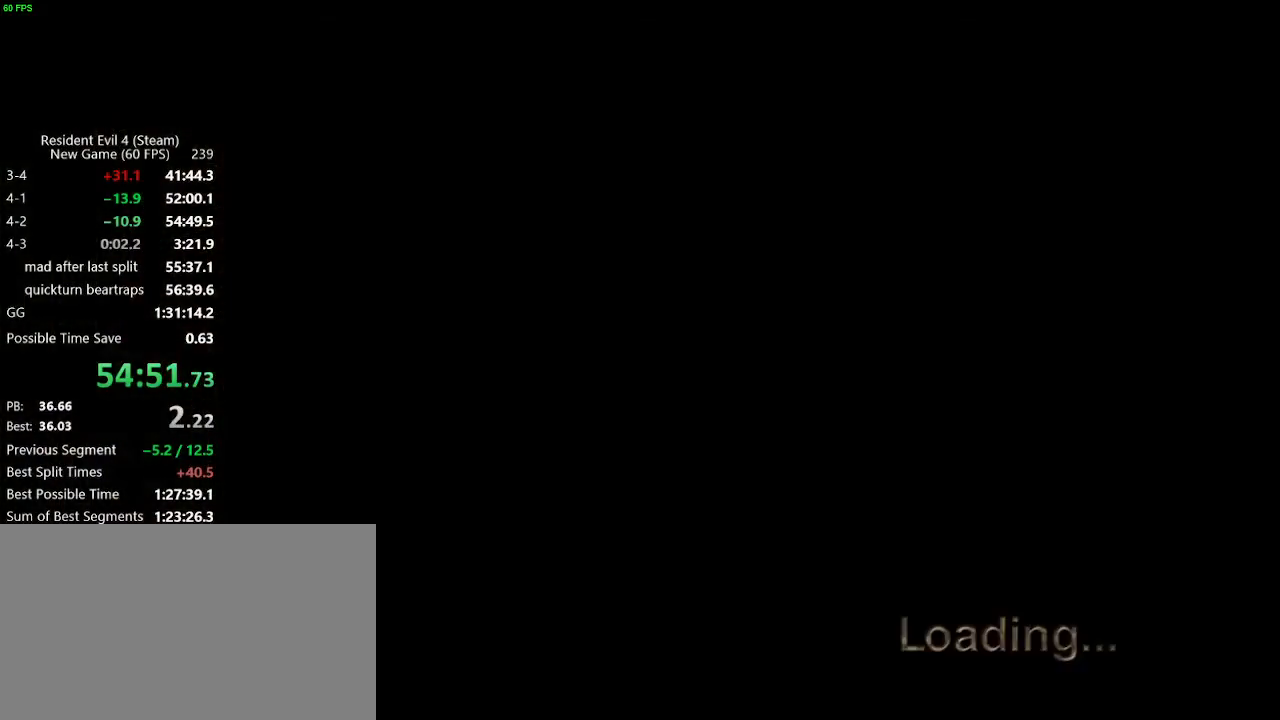
{"keys": ["w"], "mouse": [], "events": [[17, "f", "up"], [200, "f", "down"], [250, "f", "up"], [300, "f", "down"], [350, "f", "up"], [433, "f", "down"], [483, "f", "up"]]}
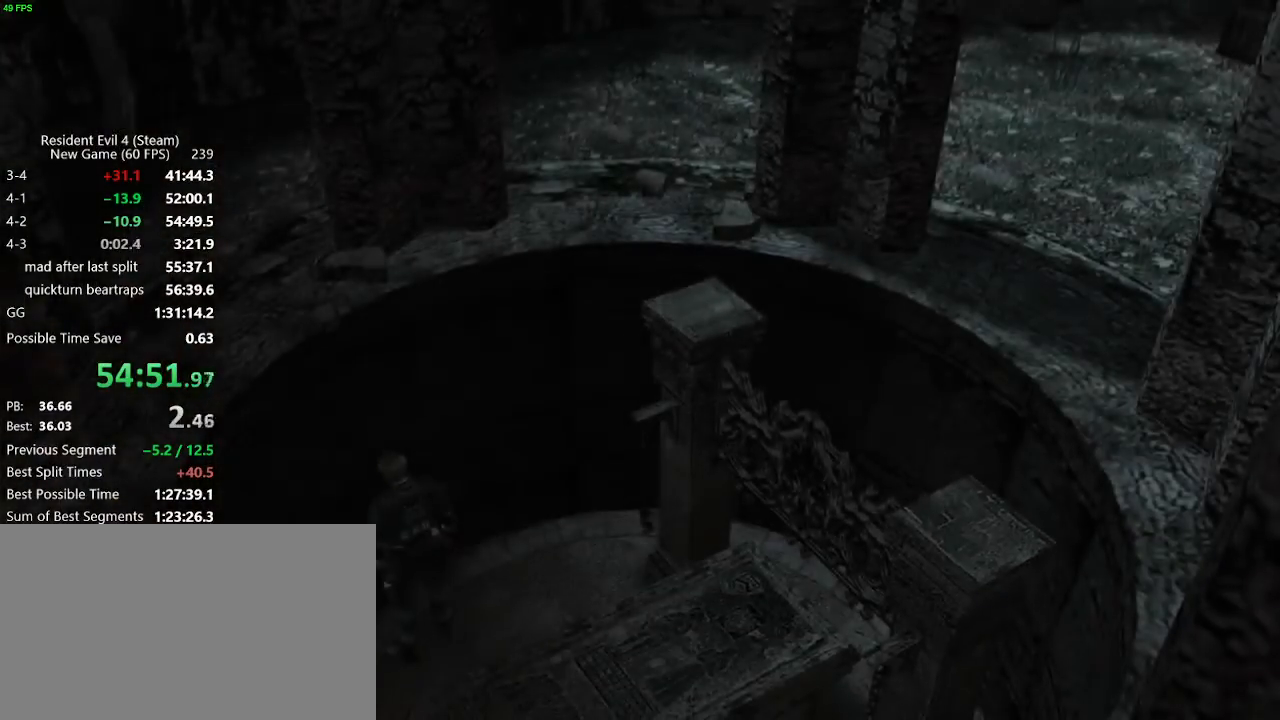
{"keys": ["f", "w"], "mouse": [], "events": [[33, "f", "down"], [83, "f", "up"], [167, "f", "down"], [217, "f", "up"], [267, "f", "down"], [317, "f", "up"], [500, "f", "down"]]}
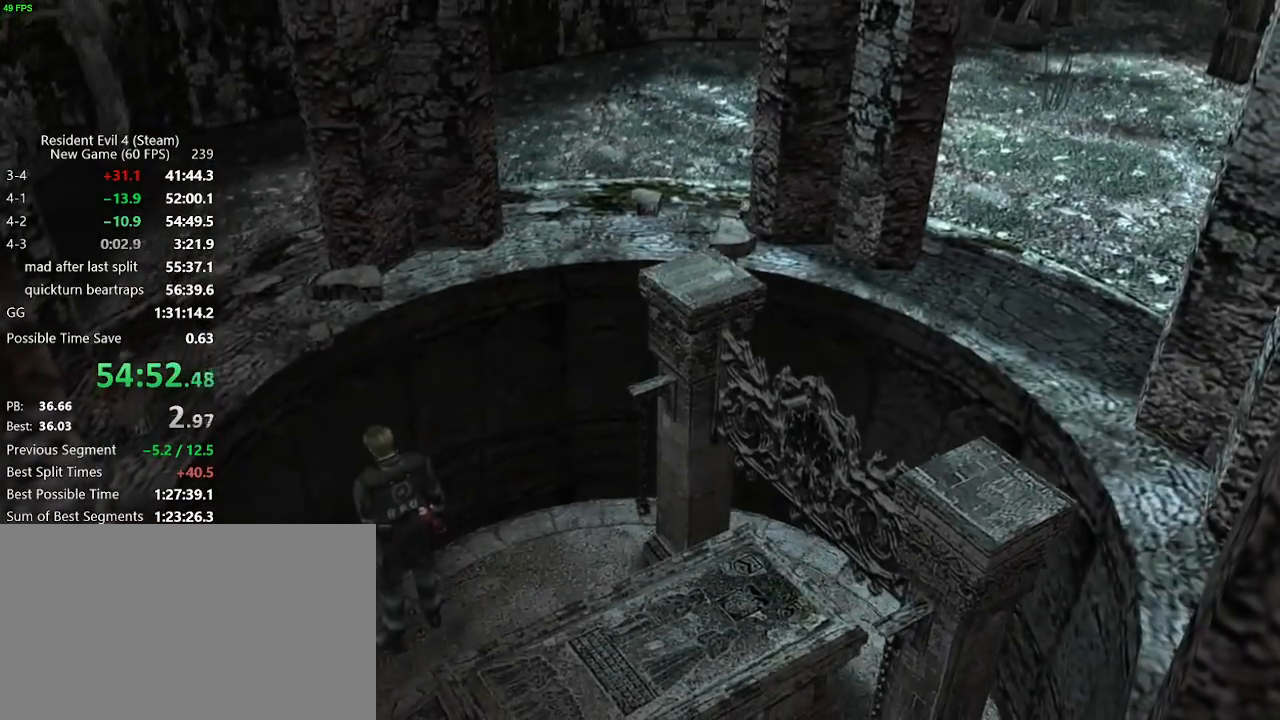
{"keys": ["f", "w"], "mouse": [], "events": [[50, "f", "up"], [233, "f", "down"], [283, "f", "up"], [467, "f", "down"]]}
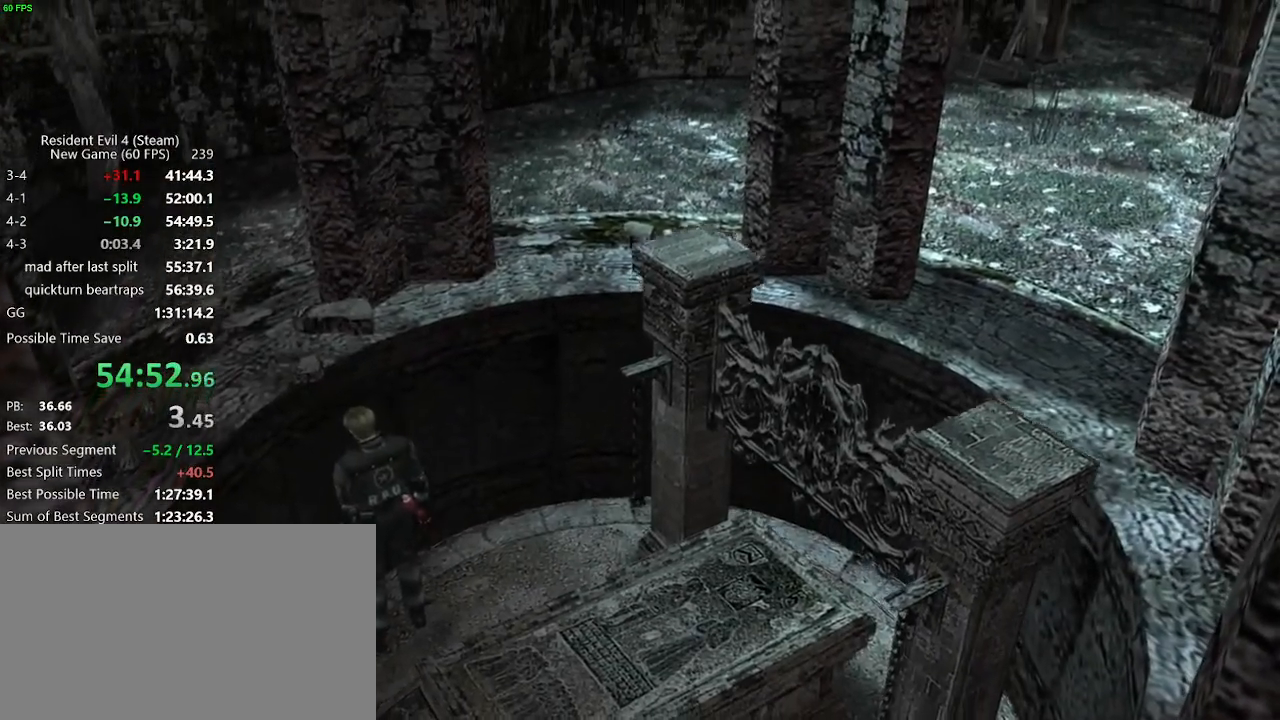
{"keys": ["w"], "mouse": [], "events": [[17, "f", "up"], [200, "f", "down"], [250, "f", "up"], [350, "f", "down"], [383, "f", "up"]]}
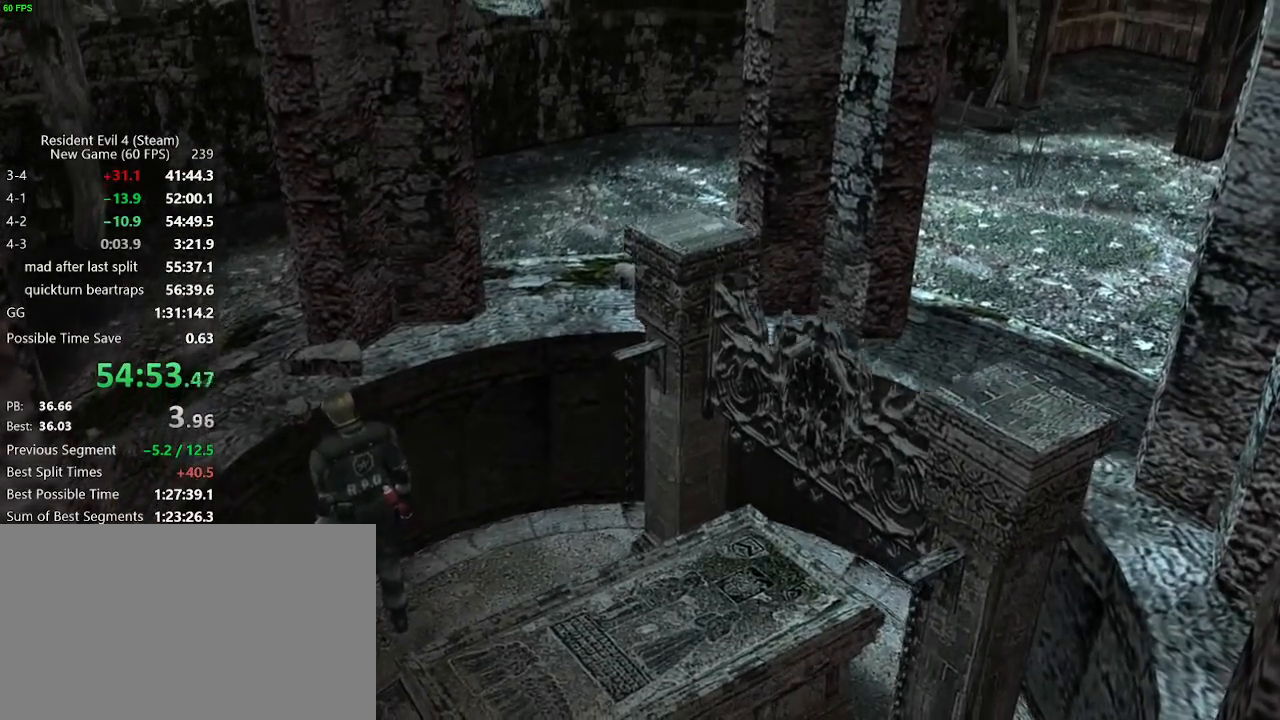
{"keys": ["w"], "mouse": [], "events": [[83, "f", "down"], [117, "f", "up"], [167, "f", "down"], [217, "f", "up"], [317, "f", "down"], [350, "f", "up"], [400, "f", "down"], [450, "f", "up"]]}
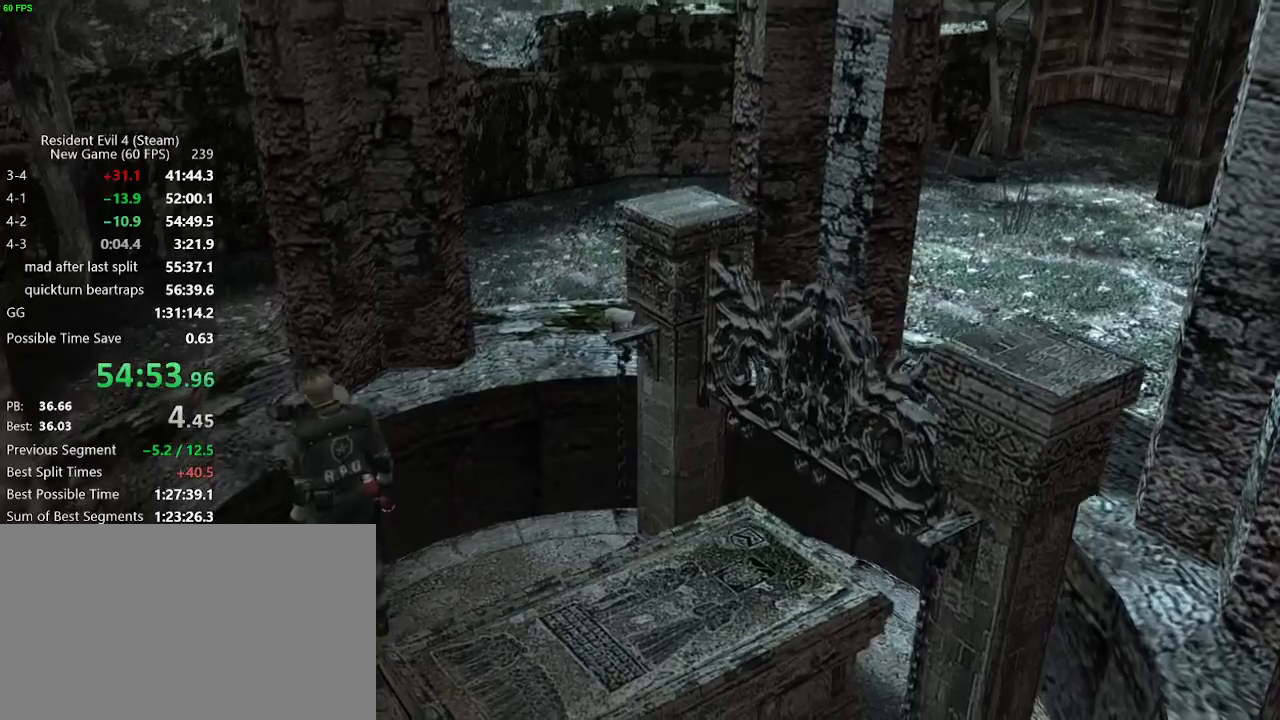
{"keys": ["f", "w"], "mouse": [], "events": [[233, "f", "down"], [283, "f", "up"], [417, "f", "down"]]}
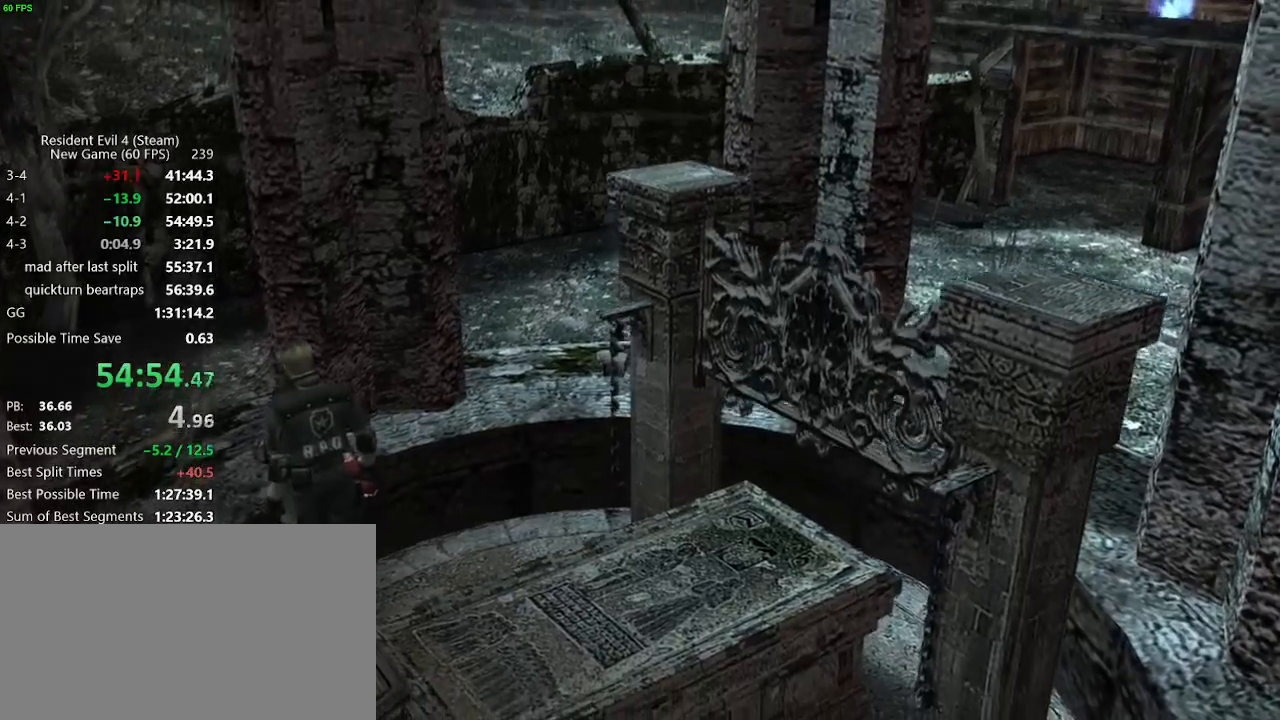
{"keys": ["d", "w"], "mouse": [], "events": [[17, "f", "up"], [150, "d", "down"]]}
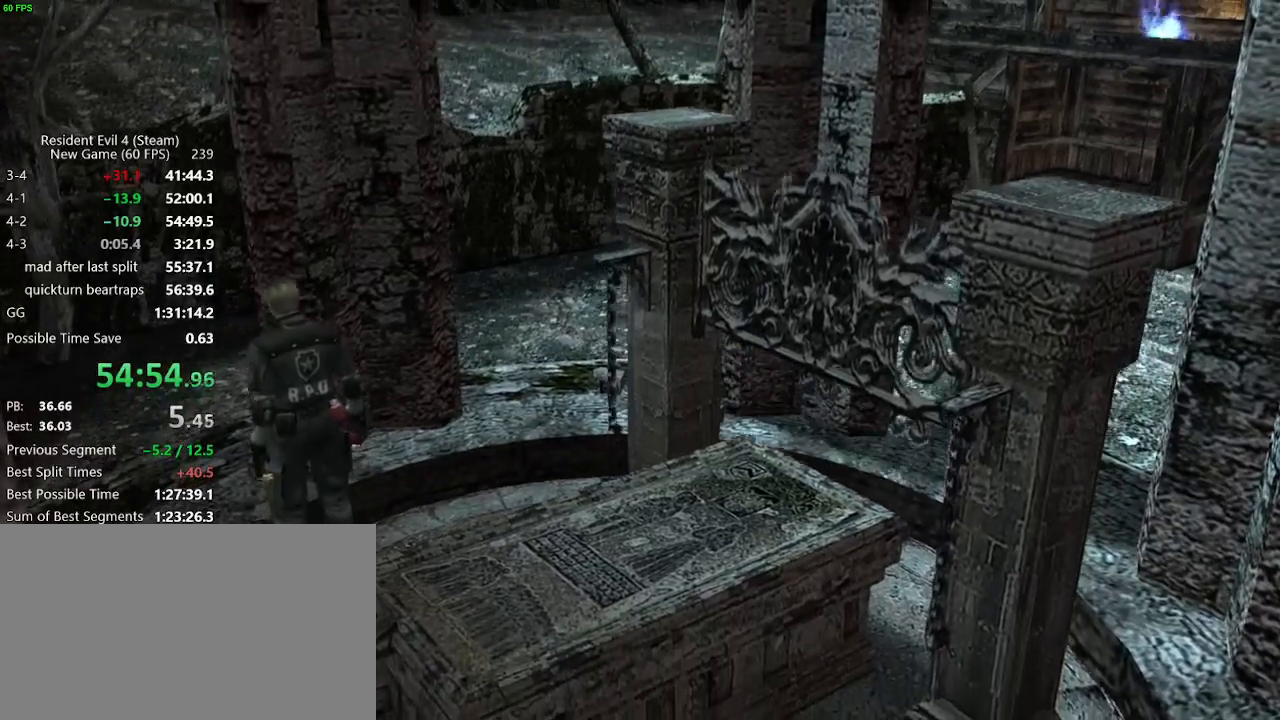
{"keys": ["d", "w"], "mouse": [], "events": []}
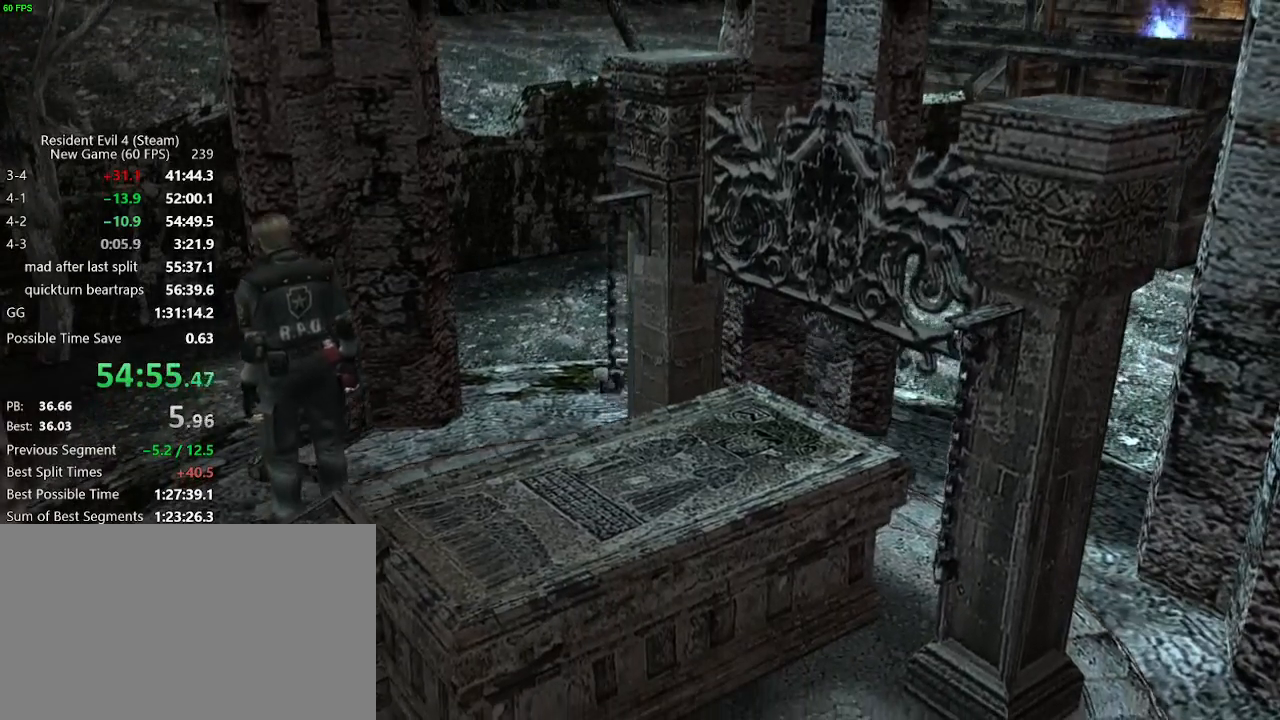
{"keys": ["d", "w"], "mouse": [], "events": []}
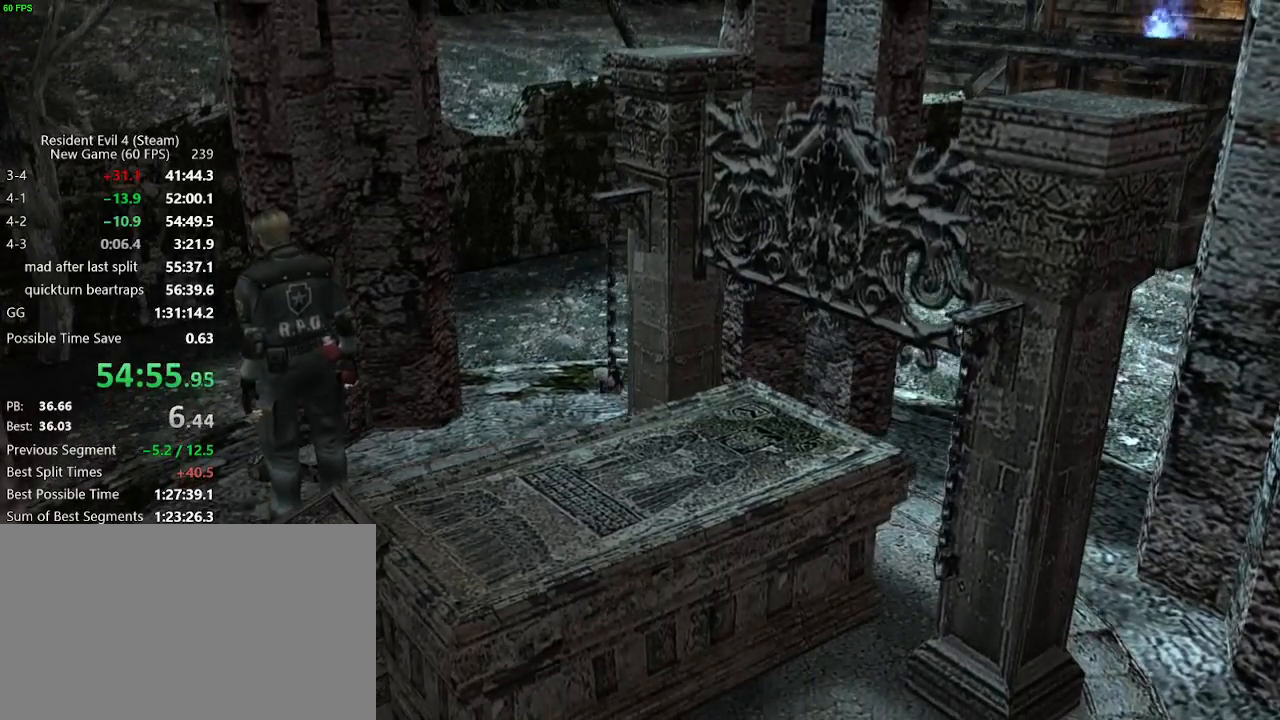
{"keys": ["d", "w"], "mouse": [], "events": [[117, "mouse_right", "down"], [200, "mouse_right", "up"]]}
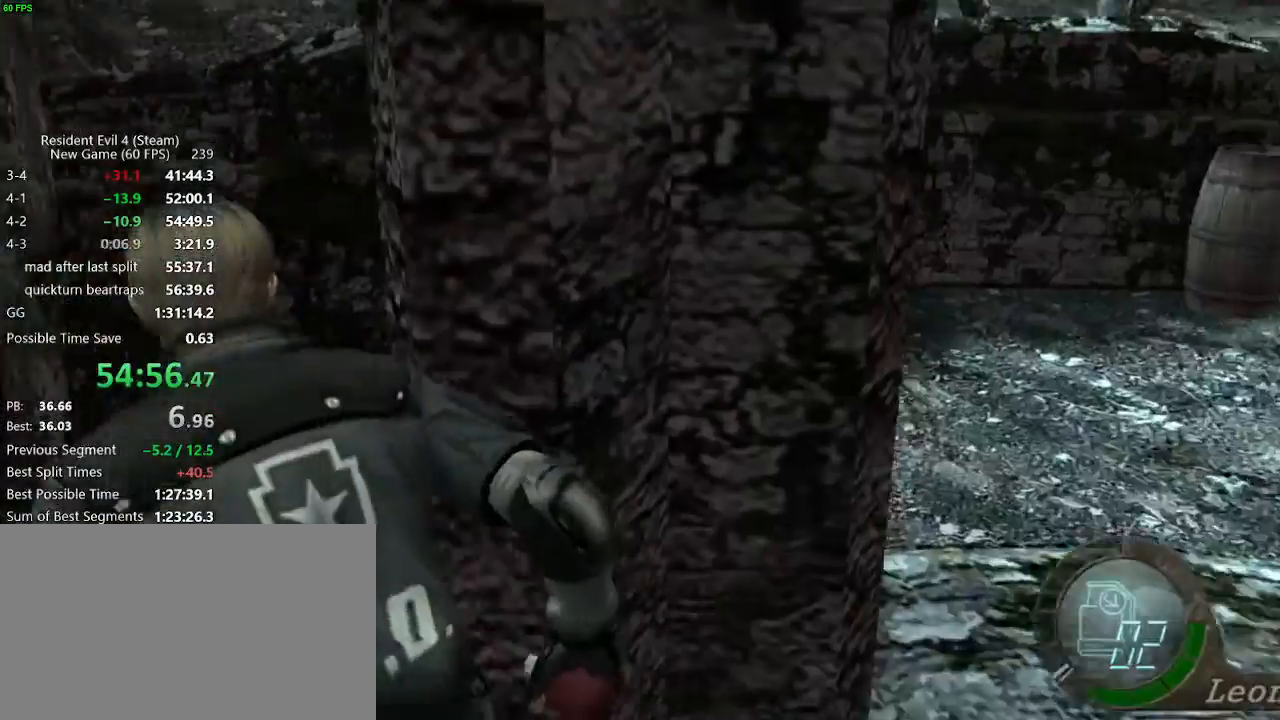
{"keys": ["w"], "mouse": [], "events": [[83, "mouse_right", "down"], [167, "mouse_right", "up"], [317, "d", "up"], [400, "d", "down"], [500, "d", "up"]]}
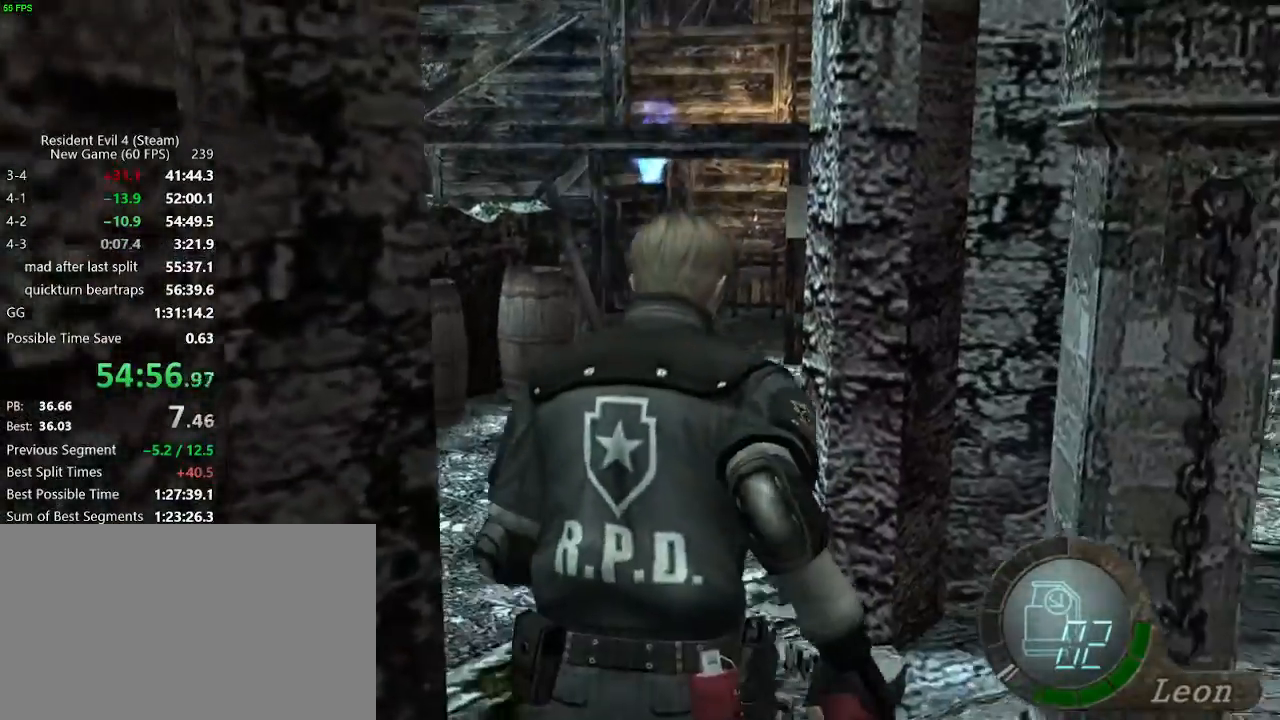
{"keys": [], "mouse": [], "events": [[100, "tab", "down"], [133, "w", "up"], [183, "tab", "up"], [233, "f", "down"], [283, "f", "up"], [333, "f", "down"], [417, "f", "up"], [417, "tab", "down"], [467, "tab", "up"]]}
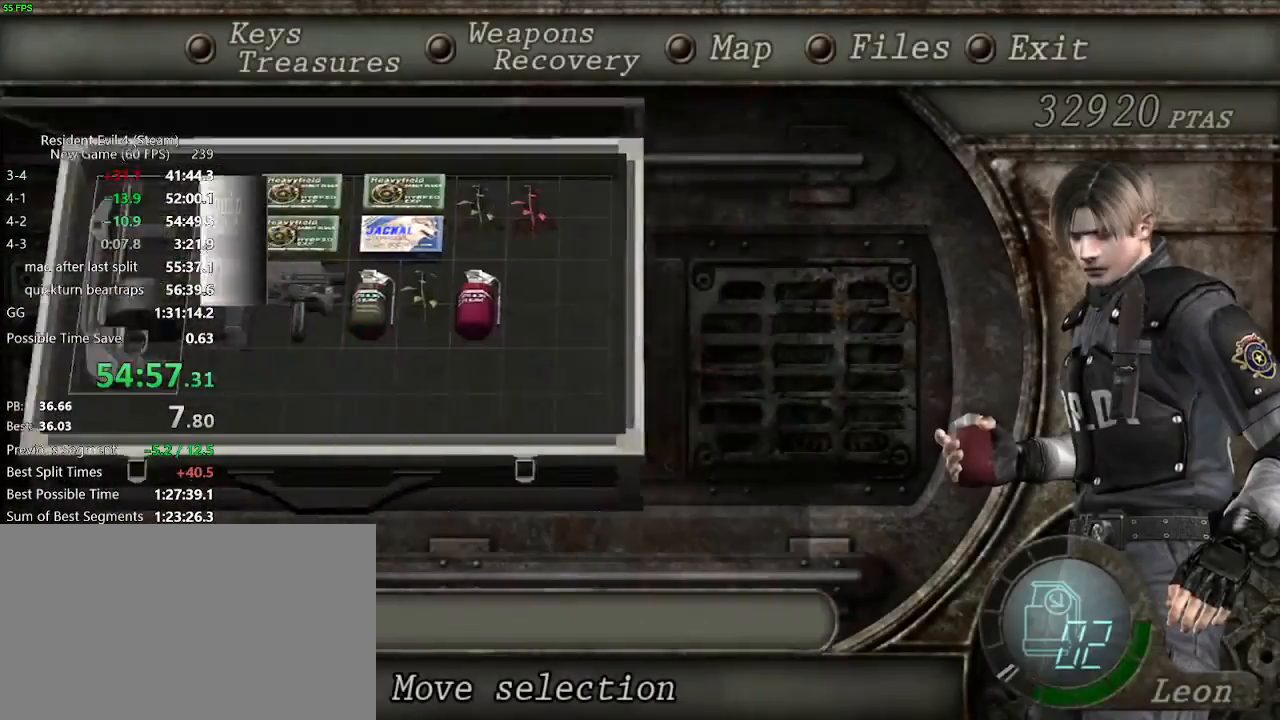
{"keys": [], "mouse": [], "events": [[250, "f", "down"], [300, "f", "up"], [300, "tab", "down"], [383, "tab", "up"]]}
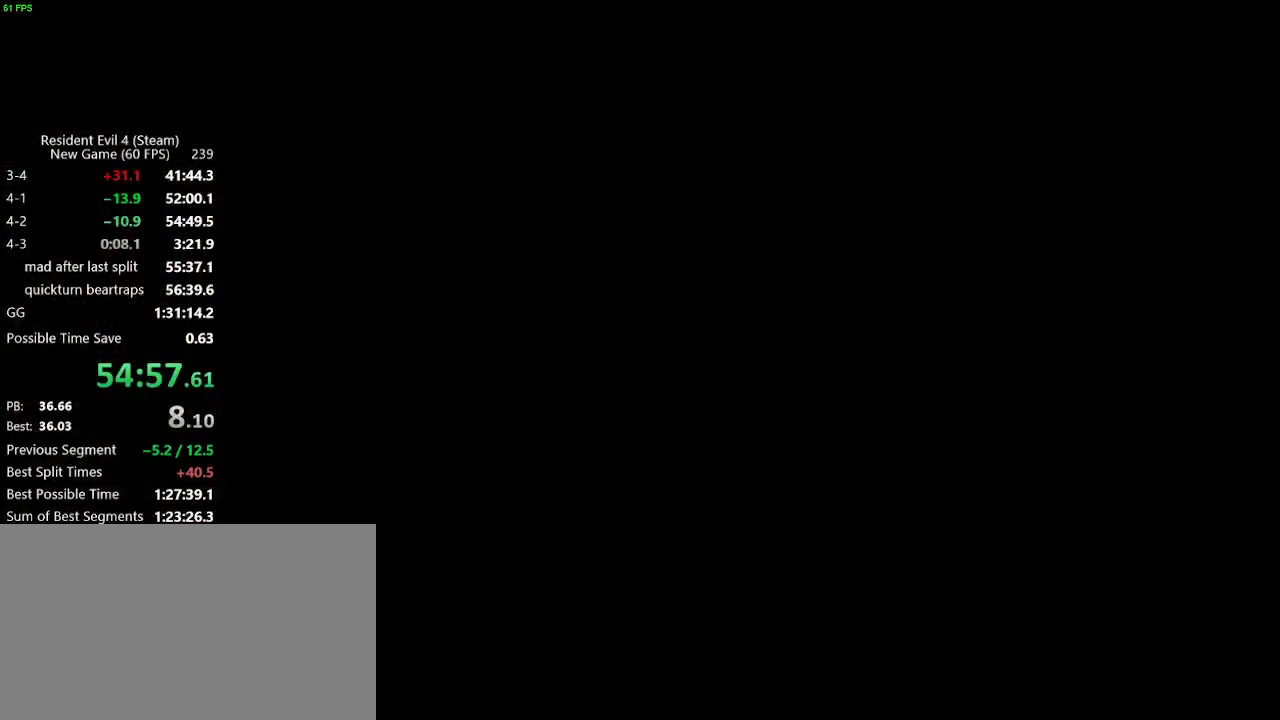
{"keys": ["d"], "mouse": [], "events": [[33, "shift_r", "down"], [217, "tab", "down"], [317, "tab", "up"], [400, "d", "down"], [500, "shift_r", "up"]]}
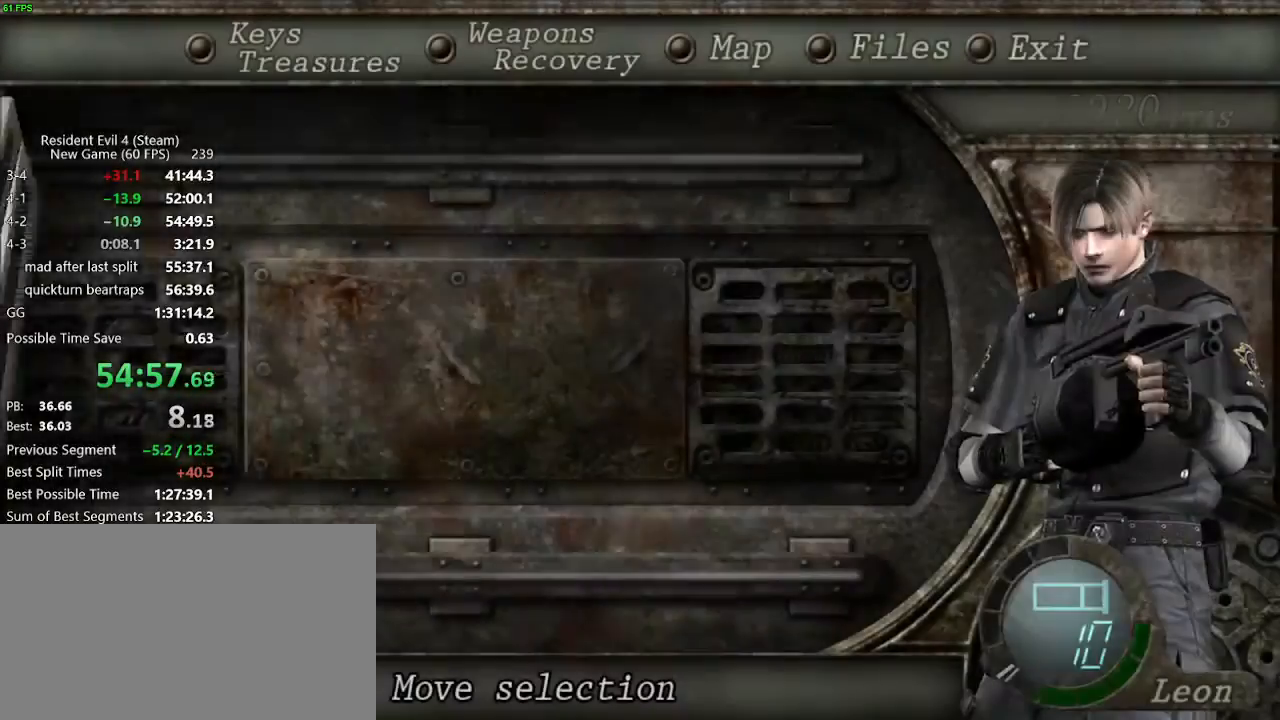
{"keys": ["a", "w"], "mouse": [], "events": [[50, "d", "up"], [83, "return", "down"], [133, "return", "up"], [183, "return", "down"], [183, "tab", "down"], [233, "return", "up"], [233, "tab", "up"], [367, "w", "down"], [417, "a", "down"]]}
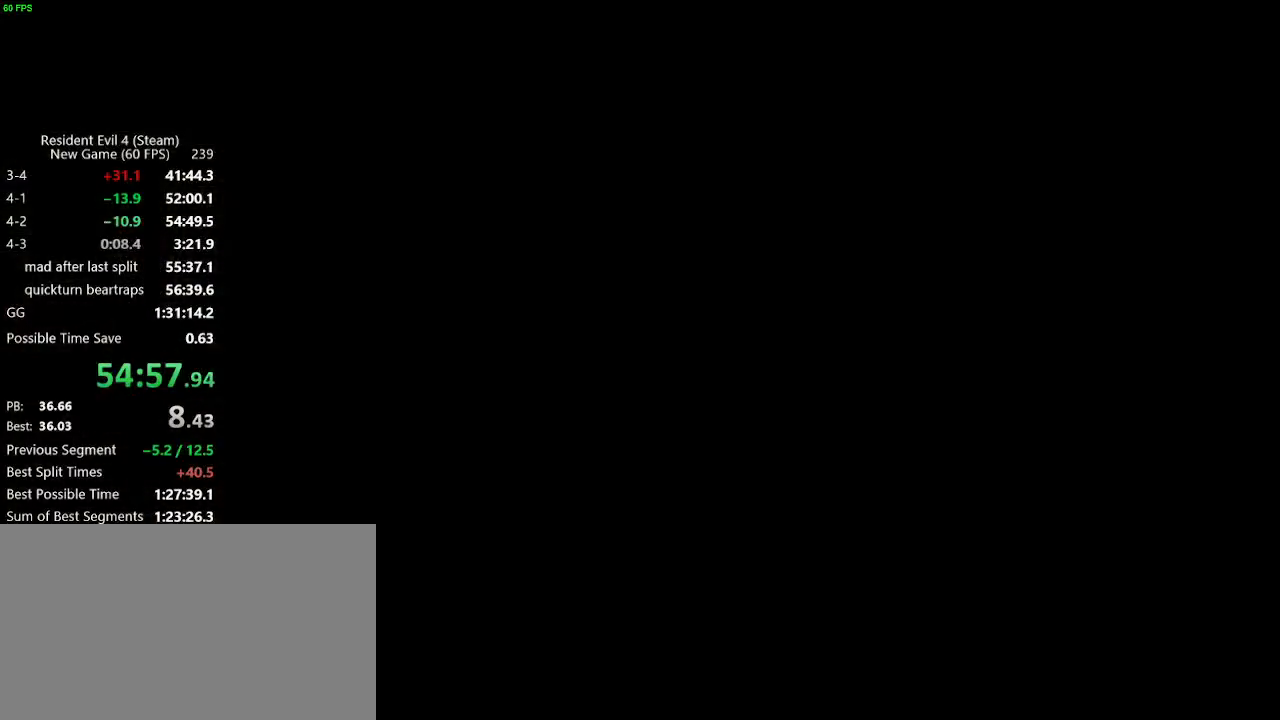
{"keys": ["w"], "mouse": [], "events": [[433, "a", "up"]]}
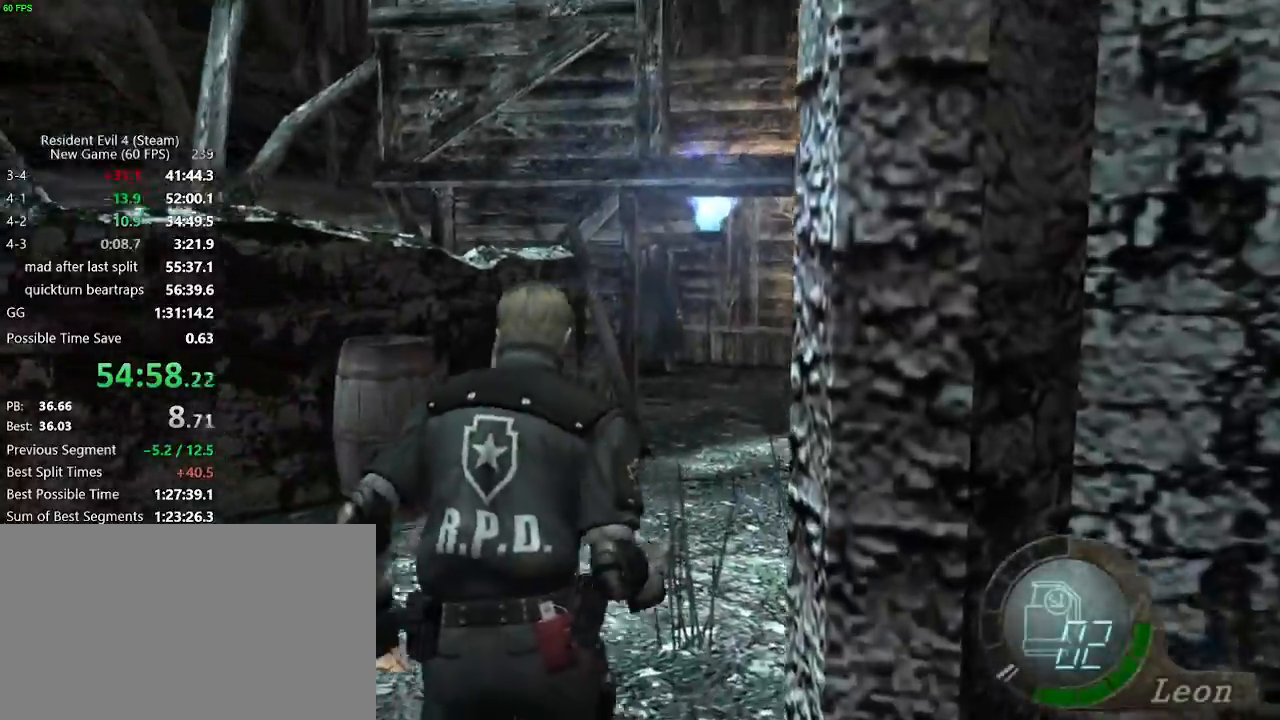
{"keys": ["d", "w"], "mouse": [], "events": [[33, "d", "down"]]}
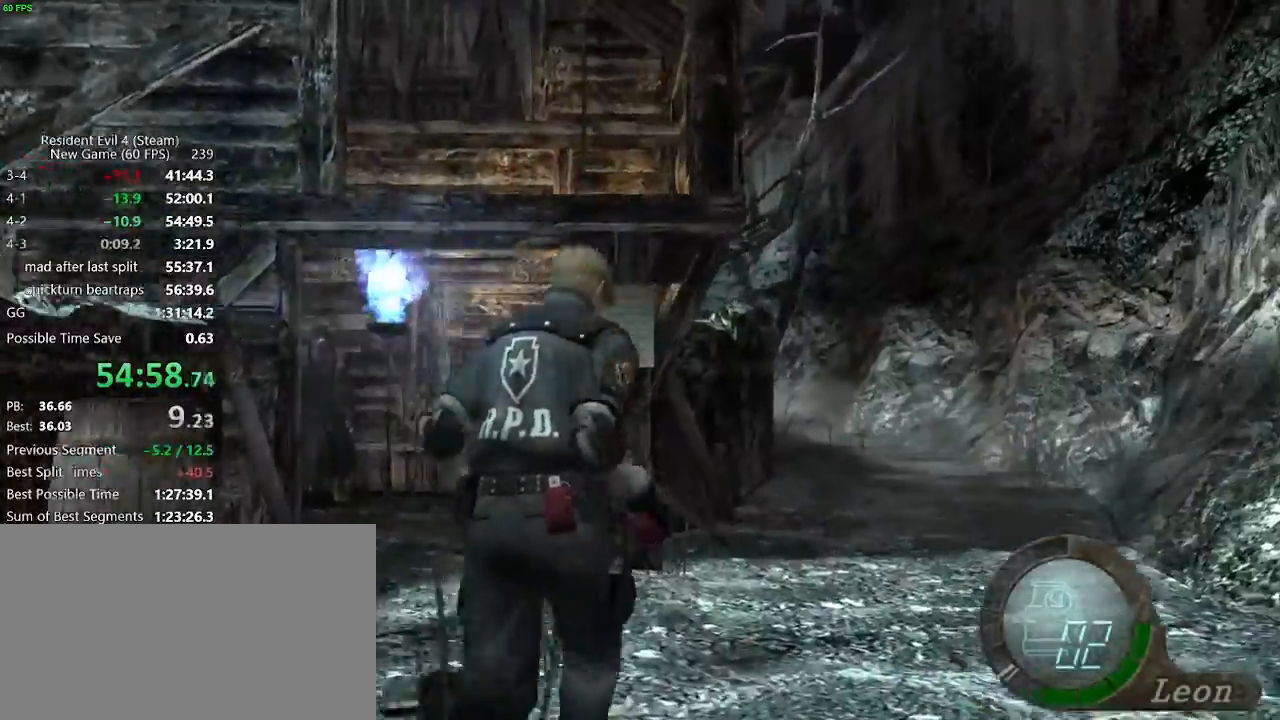
{"keys": ["w"], "mouse": [], "events": [[50, "d", "up"]]}
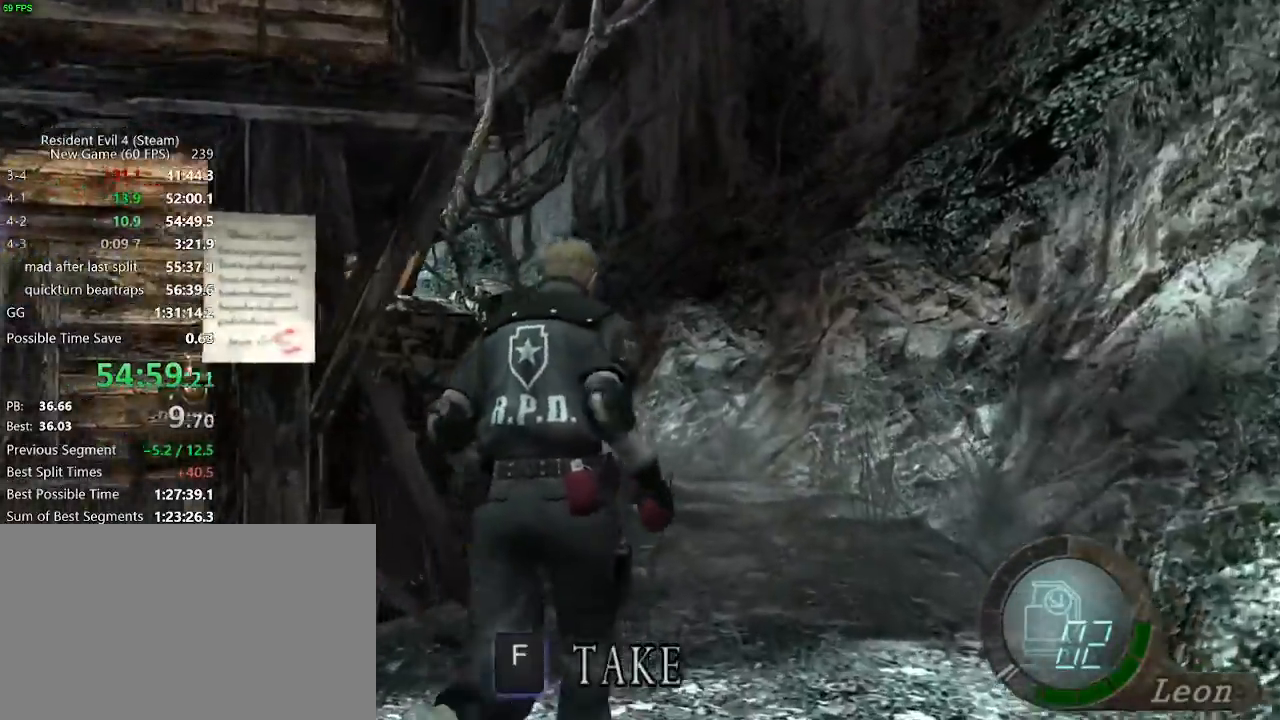
{"keys": ["w"], "mouse": [], "events": [[250, "a", "down"], [350, "a", "up"]]}
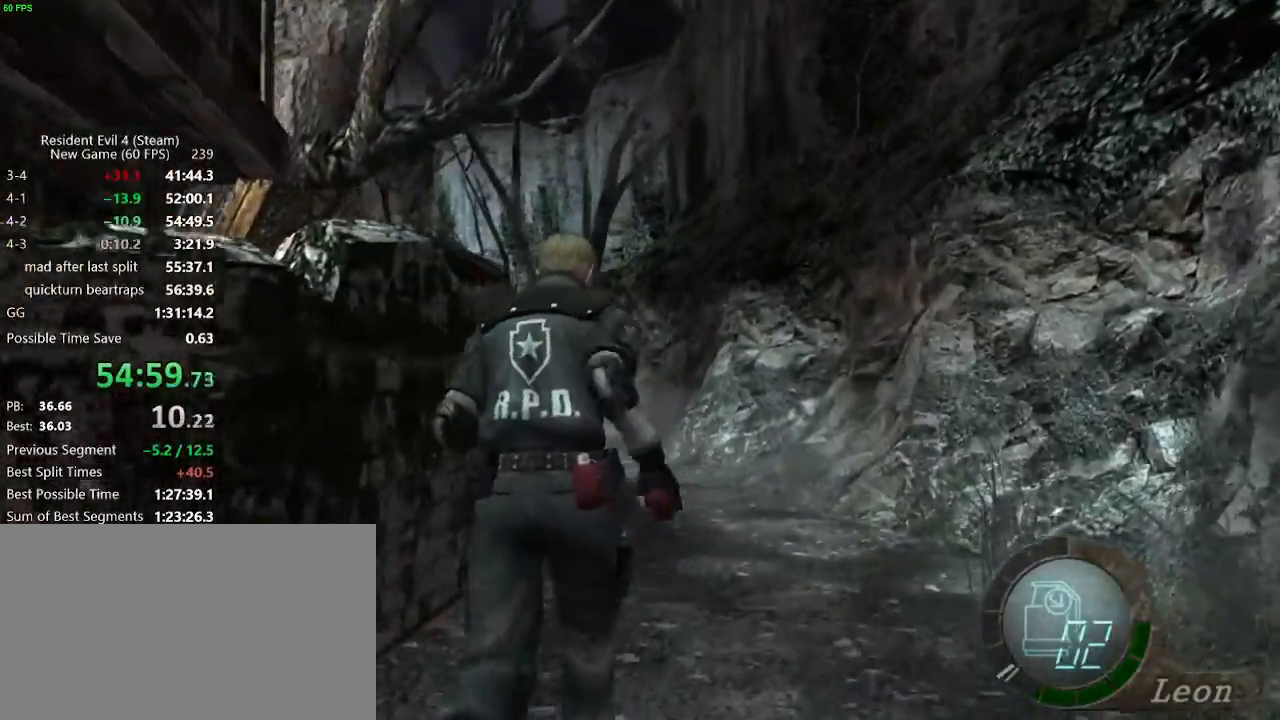
{"keys": ["w"], "mouse": [], "events": [[217, "f", "down"], [267, "f", "up"], [367, "f", "down"], [400, "f", "up"], [450, "f", "down"], [500, "f", "up"]]}
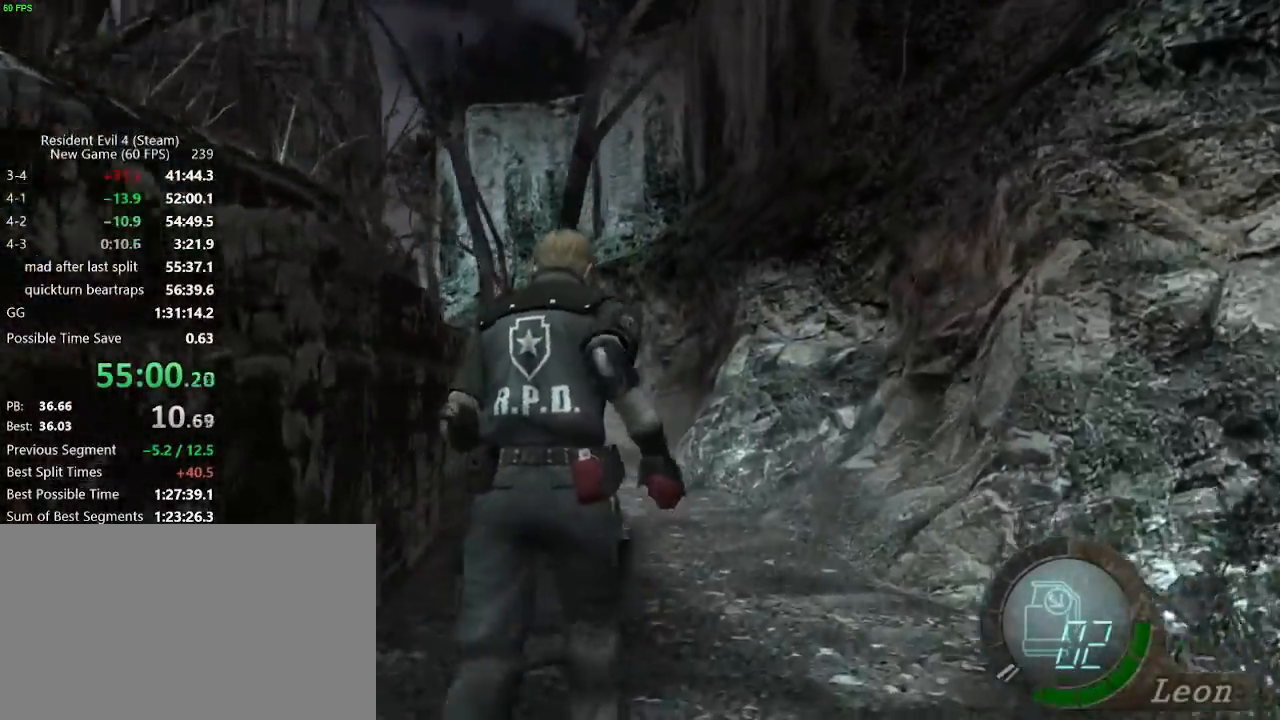
{"keys": ["w"], "mouse": [], "events": [[50, "f", "down"], [83, "f", "up"], [133, "f", "down"], [183, "f", "up"], [233, "f", "down"], [283, "f", "up"], [333, "a", "down"], [367, "a", "up"], [417, "f", "down"], [467, "f", "up"]]}
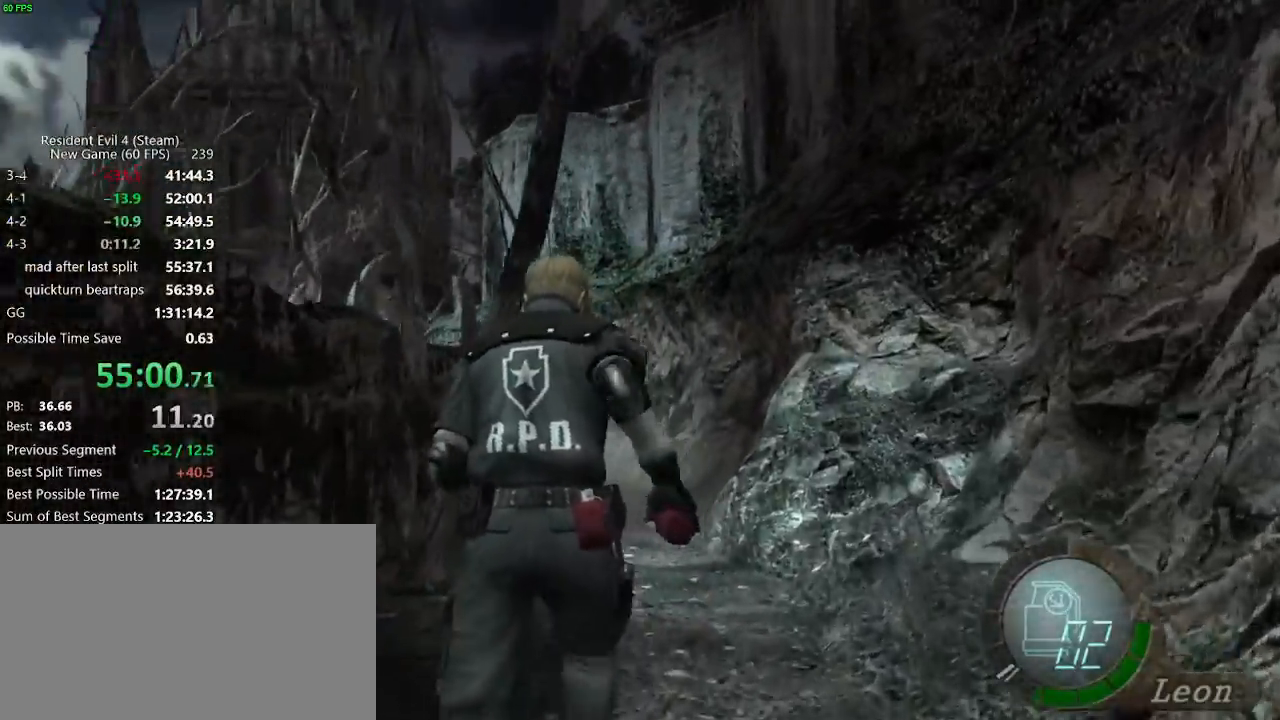
{"keys": ["w"], "mouse": [], "events": [[17, "f", "down"], [67, "f", "up"], [100, "f", "down"], [150, "f", "up"], [200, "a", "down"], [300, "a", "up"], [300, "f", "down"], [350, "f", "up"]]}
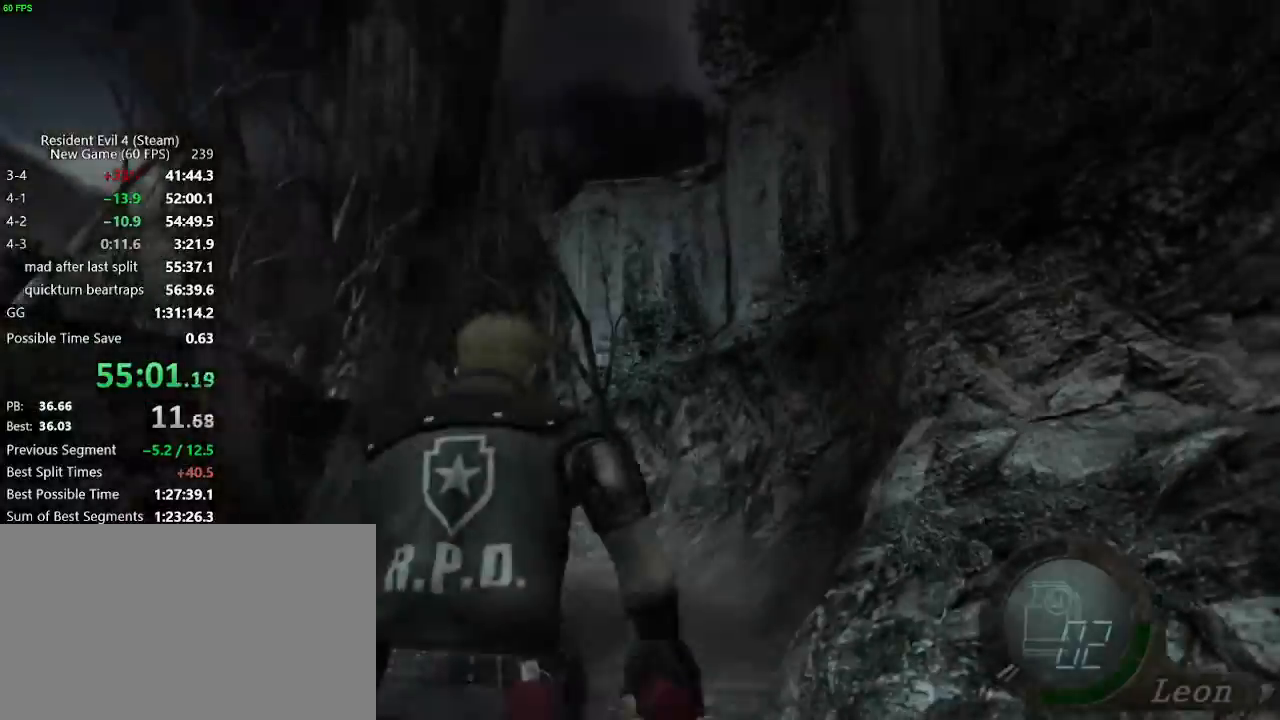
{"keys": ["a", "w"], "mouse": [], "events": [[33, "f", "down"], [83, "f", "up"], [117, "f", "down"], [167, "f", "up"], [217, "a", "down"], [267, "a", "up"], [500, "a", "down"]]}
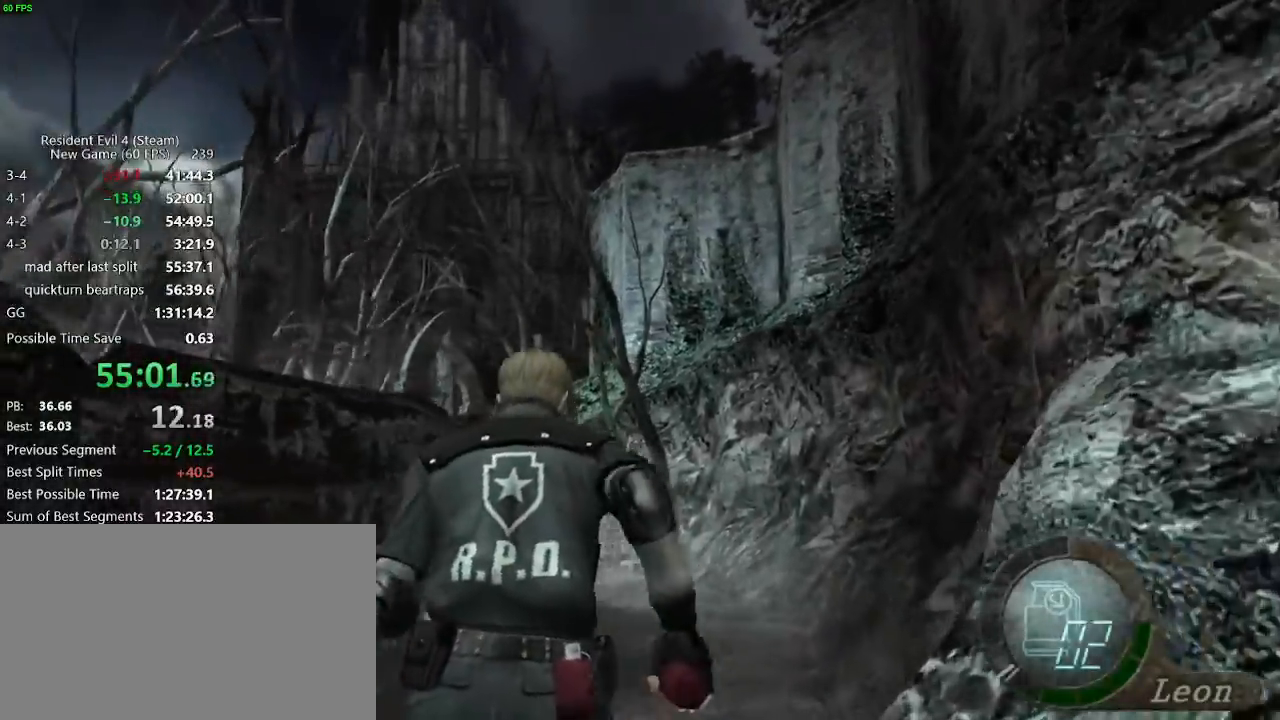
{"keys": ["a", "w"], "mouse": [], "events": [[50, "a", "up"], [417, "a", "down"]]}
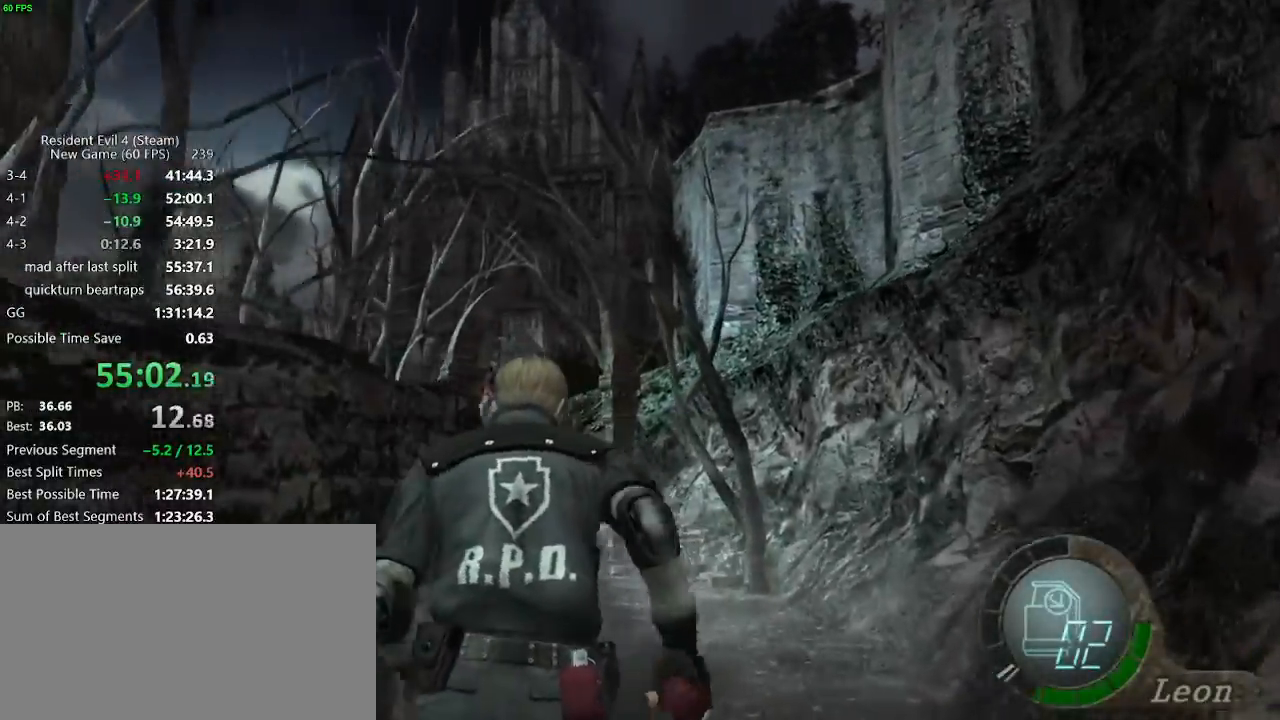
{"keys": ["w"], "mouse": [], "events": [[17, "a", "up"]]}